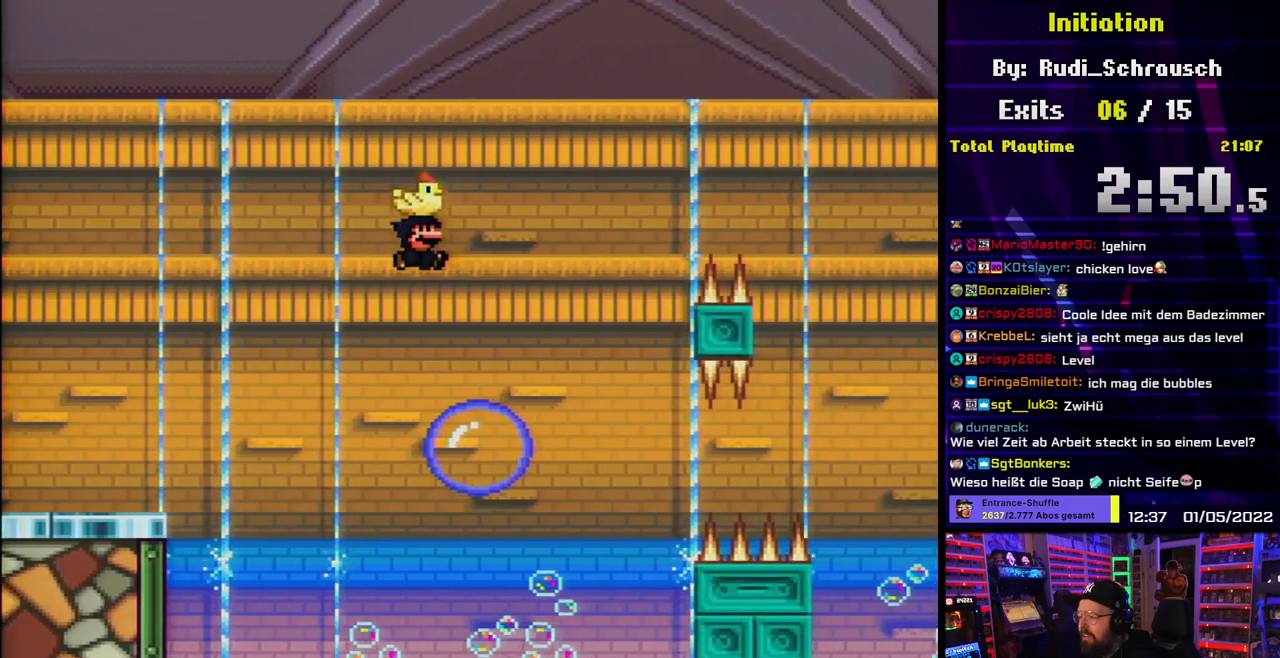
Gameplay with a controller (Nintendo layout); each line is a JSON object with the inputs held at the frame after it. "events" lists button and stick changes between this image and that frame as [ms after this image, input, new state], when the widget could be followed in between. Not read: L3 R3.
{"buttons": ["Y", "DPAD_RIGHT"], "events": [[183, "DPAD_LEFT", "down"], [183, "DPAD_RIGHT", "up"], [200, "B", "up"], [300, "DPAD_LEFT", "up"], [483, "DPAD_RIGHT", "down"]]}
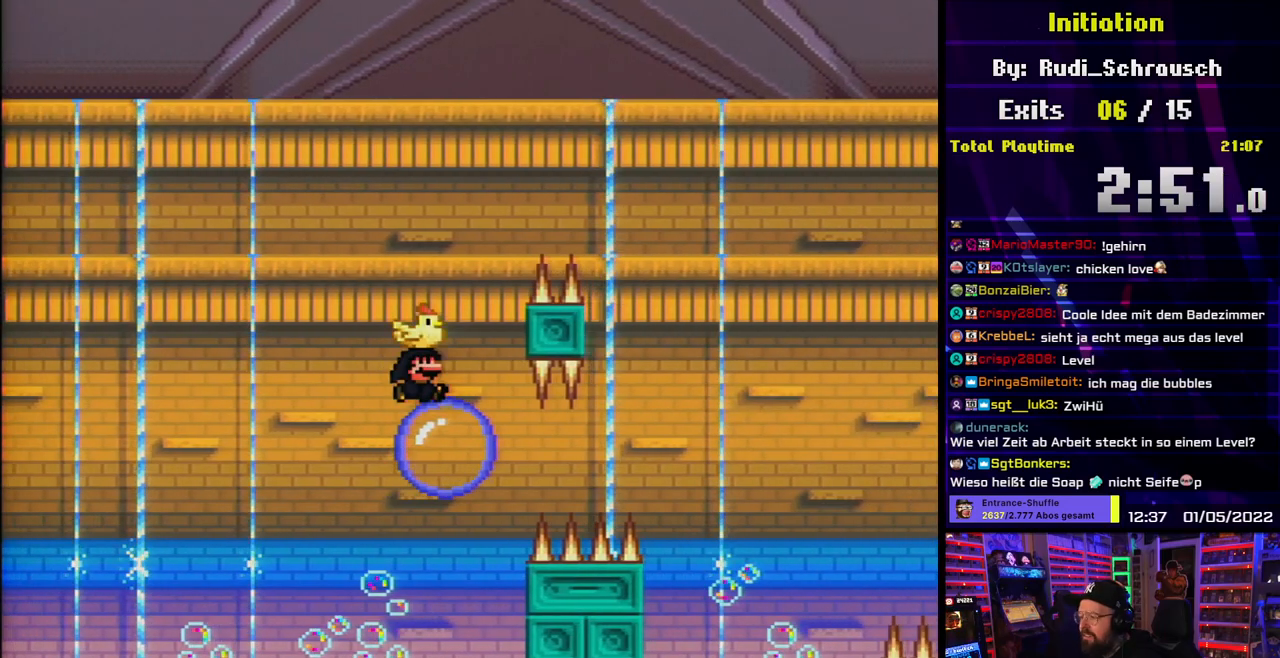
{"buttons": ["B", "Y", "DPAD_RIGHT"], "events": [[17, "B", "down"], [17, "DPAD_LEFT", "down"], [17, "DPAD_RIGHT", "up"], [33, "DPAD_LEFT", "up"], [33, "DPAD_RIGHT", "down"]]}
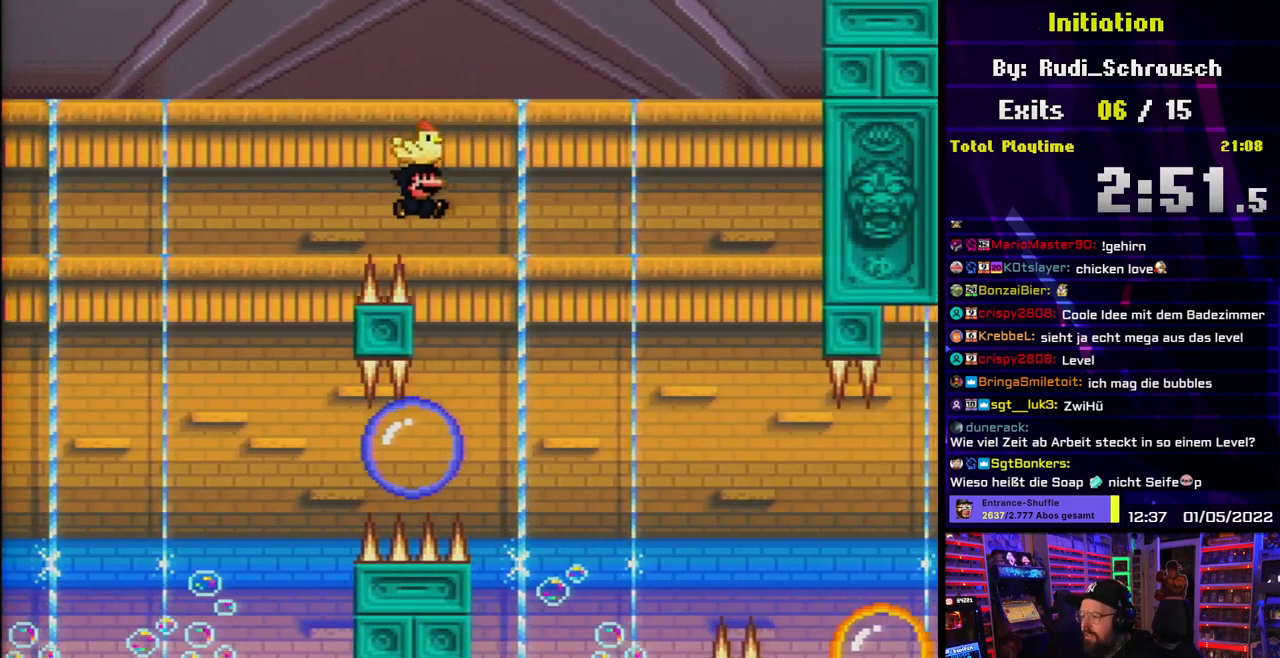
{"buttons": ["X"], "events": [[117, "DPAD_RIGHT", "up"], [150, "DPAD_LEFT", "down"], [250, "B", "up"], [267, "DPAD_LEFT", "up"], [450, "Y", "up"], [467, "X", "down"]]}
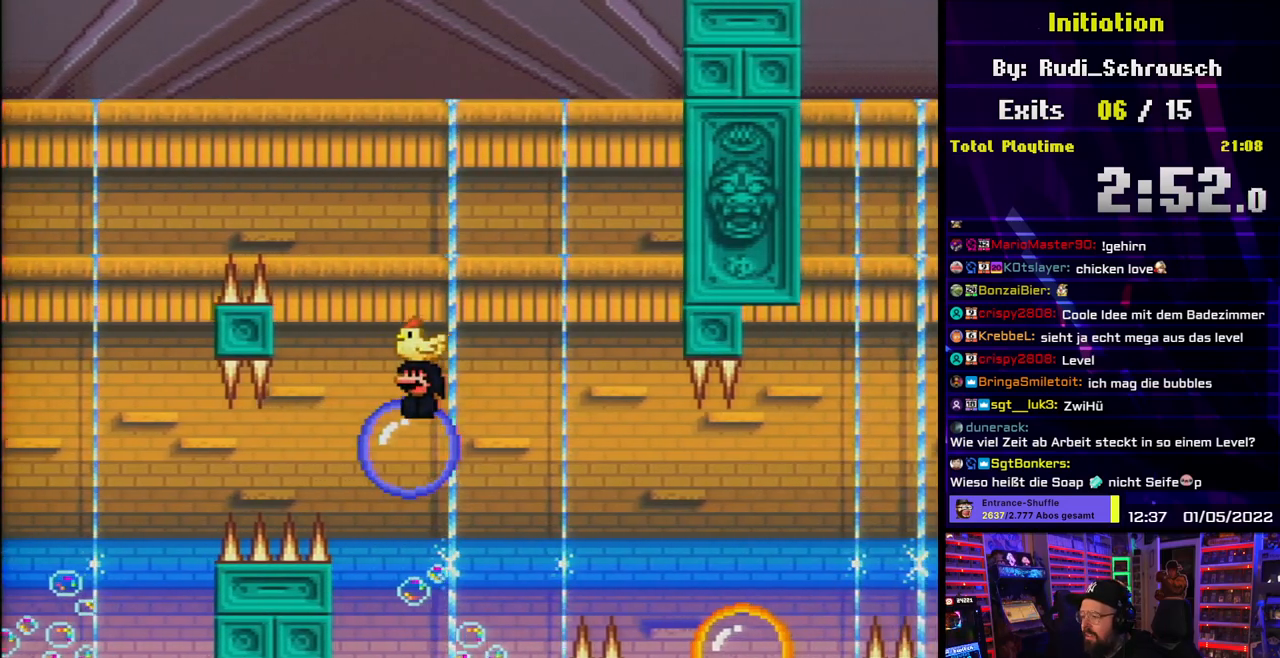
{"buttons": ["X"], "events": [[50, "L1", "down"], [100, "L1", "up"]]}
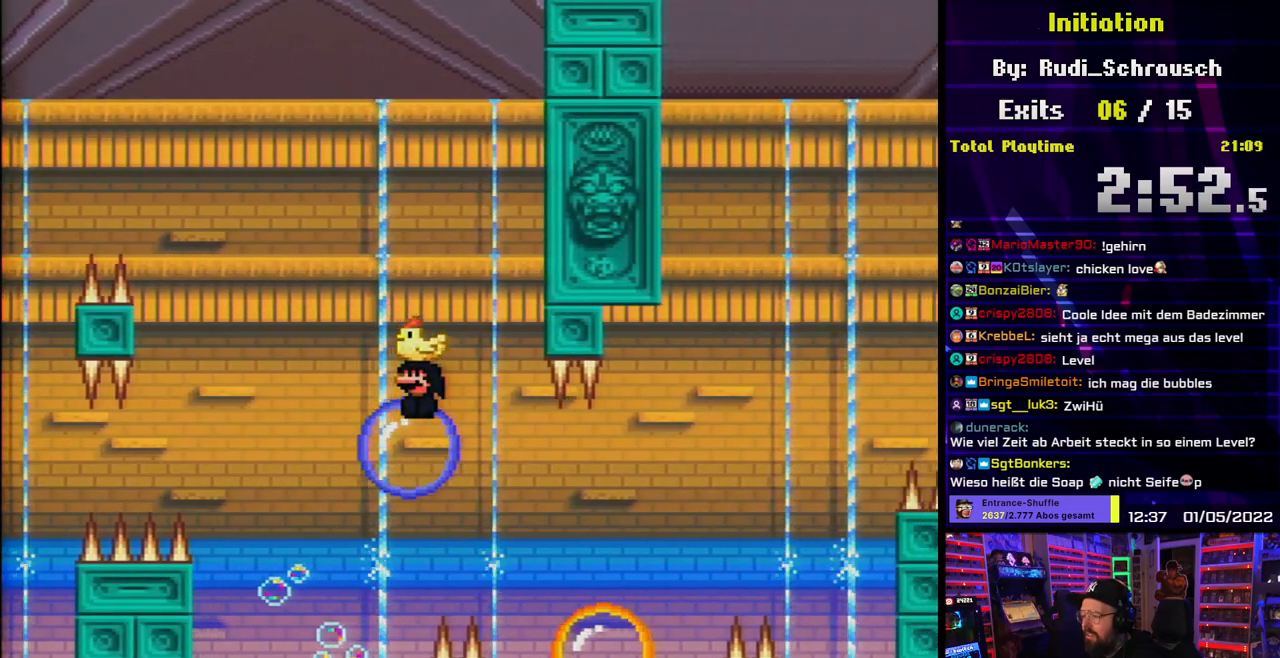
{"buttons": ["X", "DPAD_RIGHT"], "events": [[100, "A", "down"], [133, "DPAD_LEFT", "down"], [267, "DPAD_LEFT", "up"], [383, "DPAD_RIGHT", "down"], [383, "X", "up"], [400, "X", "down"], [483, "A", "up"]]}
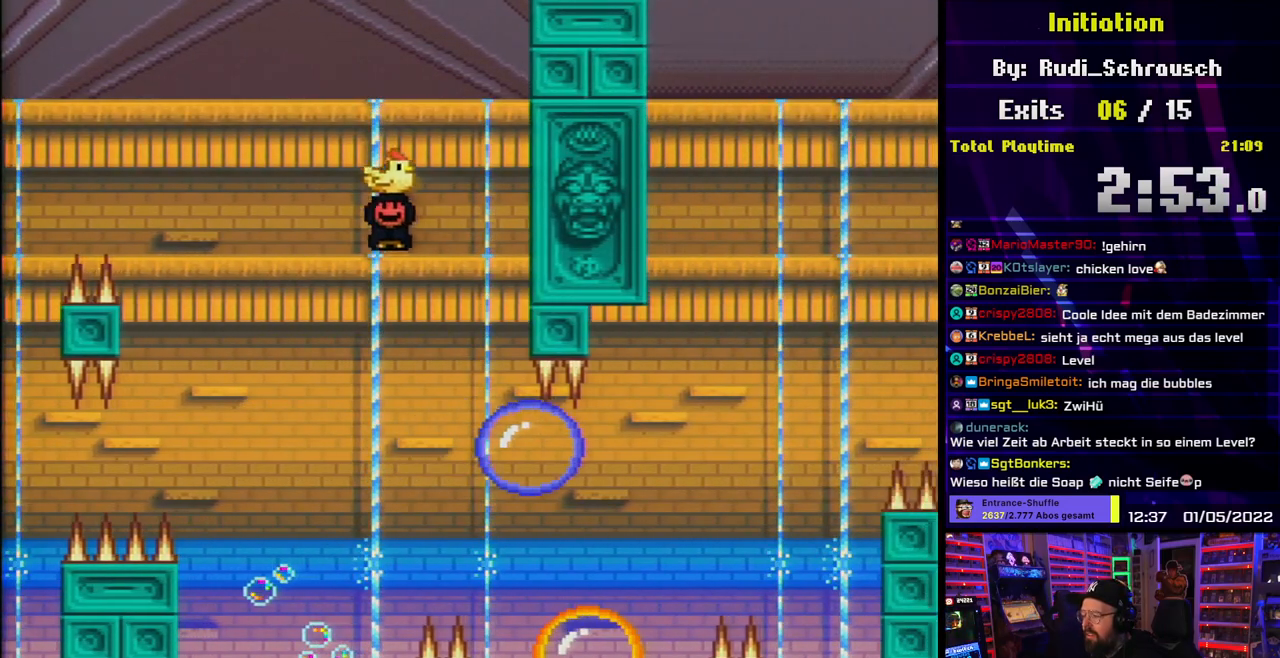
{"buttons": ["A", "X", "DPAD_RIGHT"], "events": [[83, "DPAD_RIGHT", "up"], [167, "DPAD_RIGHT", "down"], [317, "A", "down"]]}
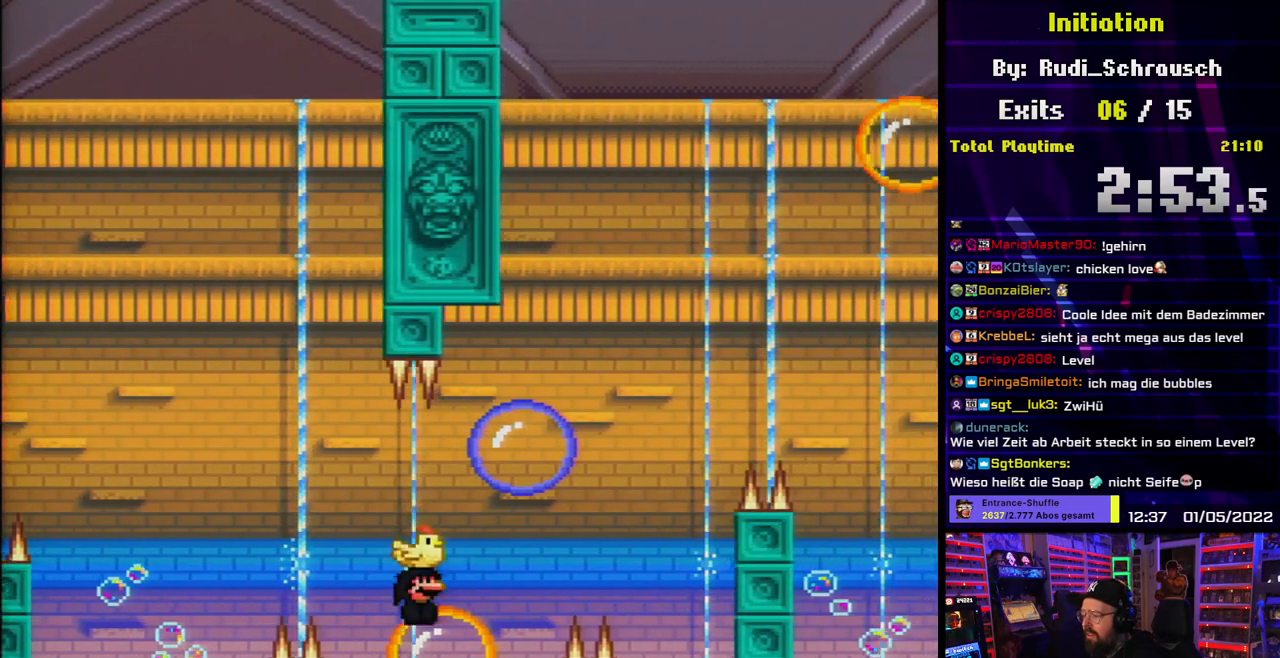
{"buttons": ["Y", "DPAD_RIGHT"], "events": [[283, "A", "up"], [383, "DPAD_RIGHT", "up"], [383, "DPAD_UP", "down"], [400, "DPAD_LEFT", "down"], [400, "DPAD_UP", "up"], [467, "DPAD_LEFT", "up"], [467, "Y", "down"], [483, "X", "up"], [500, "DPAD_RIGHT", "down"]]}
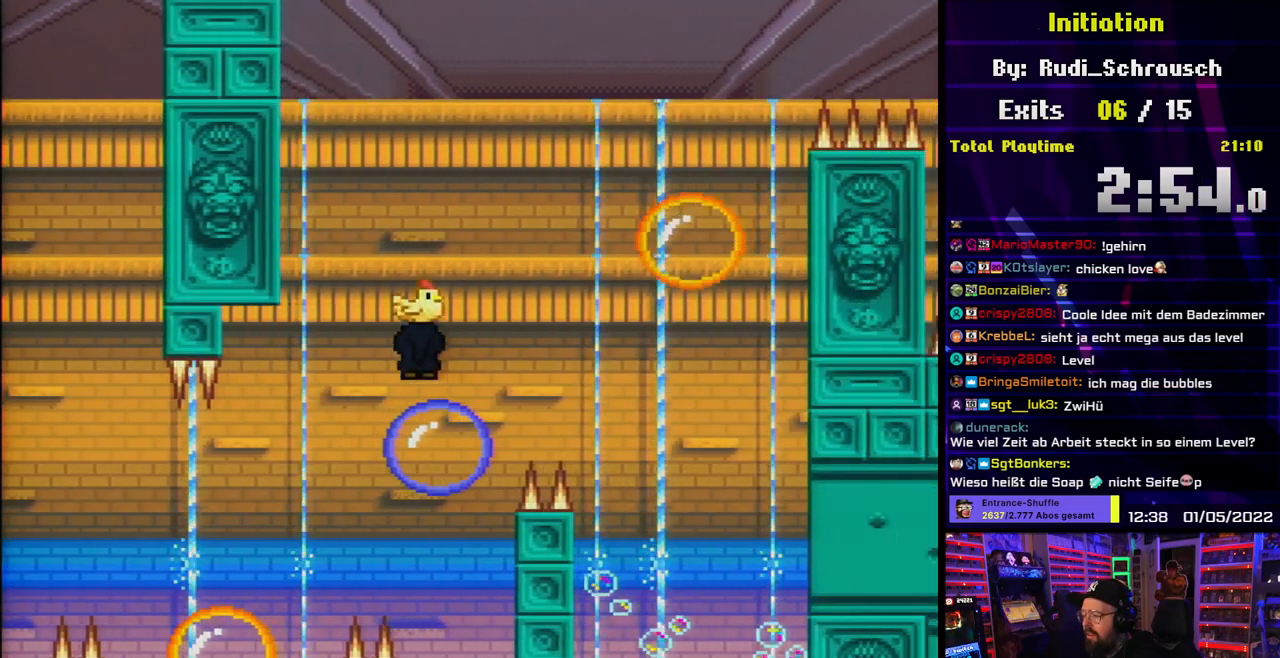
{"buttons": ["Y", "DPAD_LEFT"], "events": [[150, "B", "down"], [267, "DPAD_LEFT", "down"], [267, "DPAD_RIGHT", "up"], [267, "Y", "up"], [283, "B", "up"], [283, "DPAD_LEFT", "up"], [283, "DPAD_RIGHT", "down"], [283, "Y", "down"], [450, "DPAD_UP", "down"], [467, "DPAD_RIGHT", "up"], [483, "DPAD_LEFT", "down"], [483, "DPAD_UP", "up"]]}
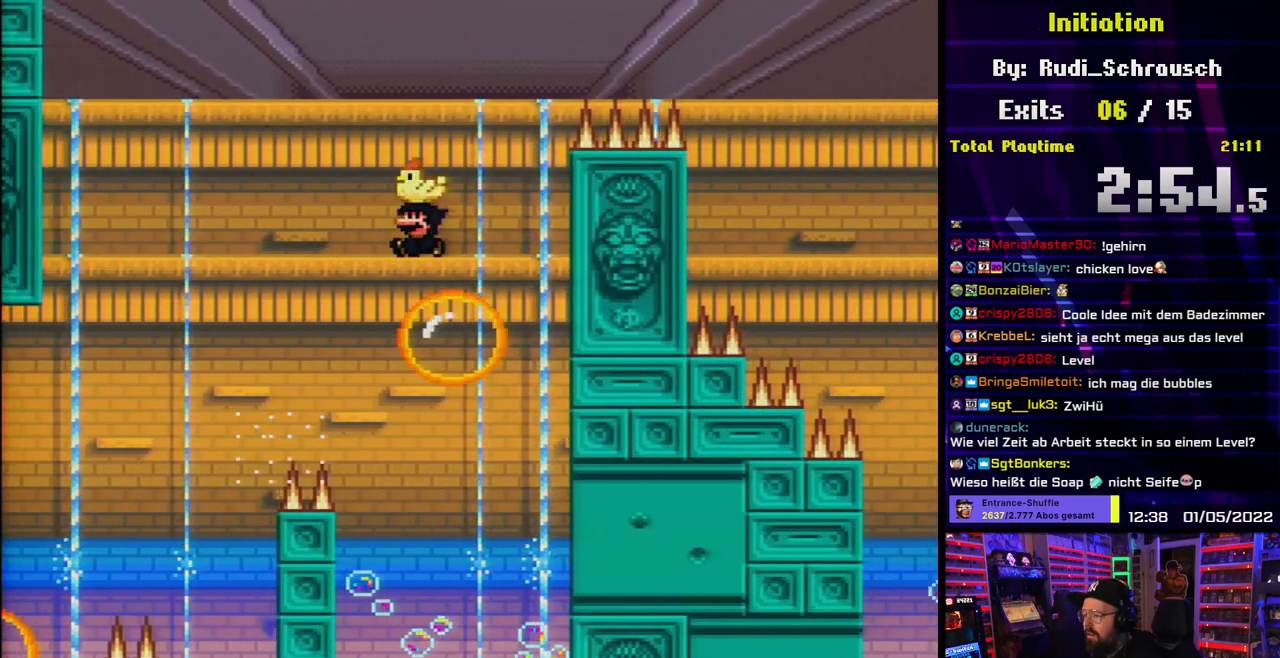
{"buttons": ["B", "Y", "DPAD_RIGHT"], "events": [[67, "DPAD_LEFT", "up"], [83, "B", "down"], [83, "DPAD_RIGHT", "down"], [183, "DPAD_RIGHT", "up"], [267, "DPAD_RIGHT", "down"]]}
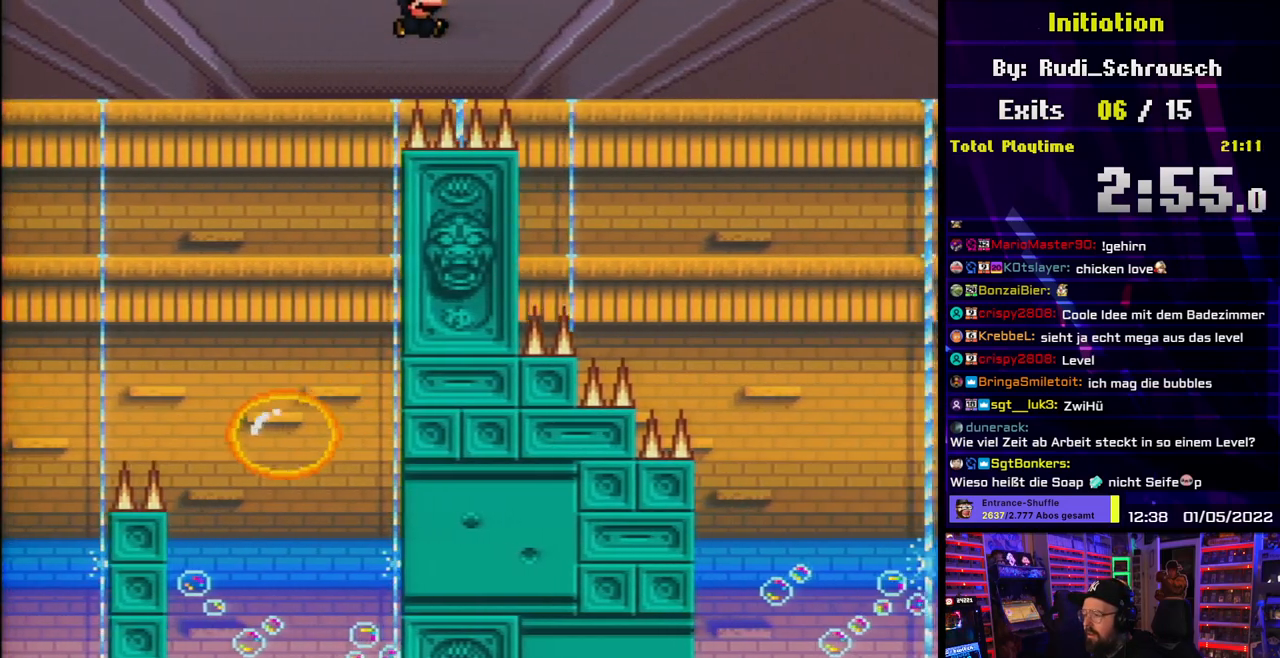
{"buttons": ["B", "Y", "DPAD_RIGHT"], "events": []}
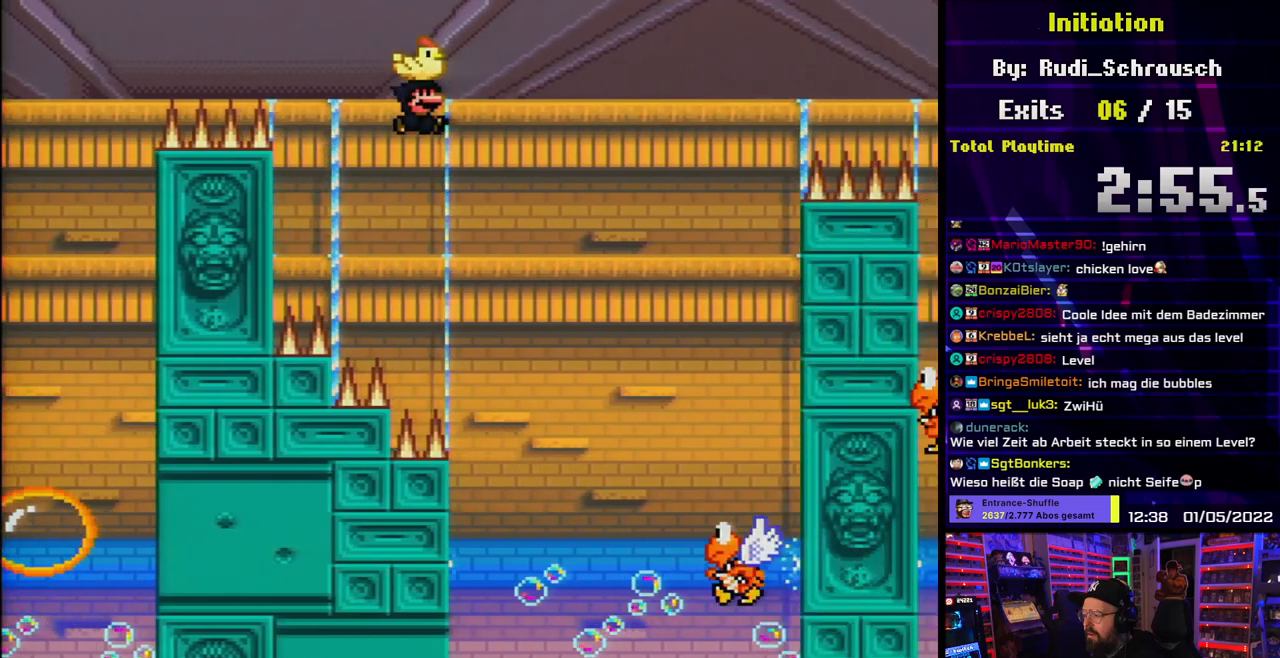
{"buttons": ["B", "Y", "DPAD_LEFT"], "events": [[417, "DPAD_LEFT", "down"], [417, "DPAD_RIGHT", "up"]]}
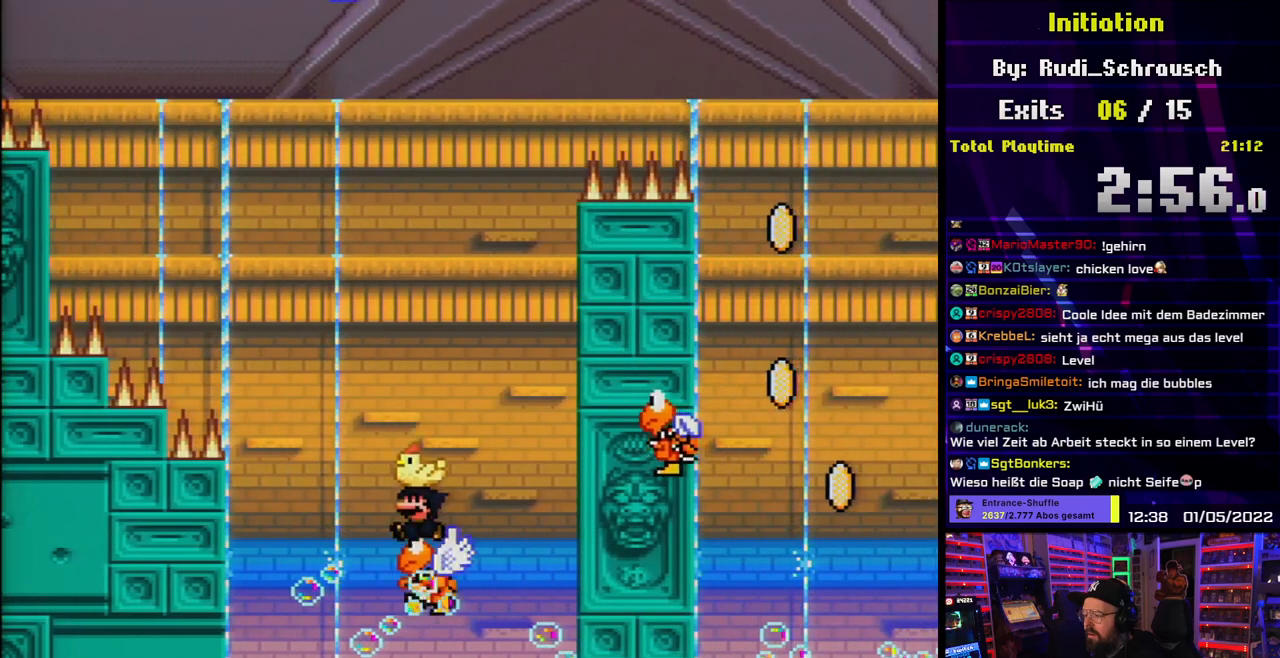
{"buttons": ["B", "Y", "DPAD_RIGHT"], "events": [[133, "DPAD_LEFT", "up"], [233, "DPAD_RIGHT", "down"]]}
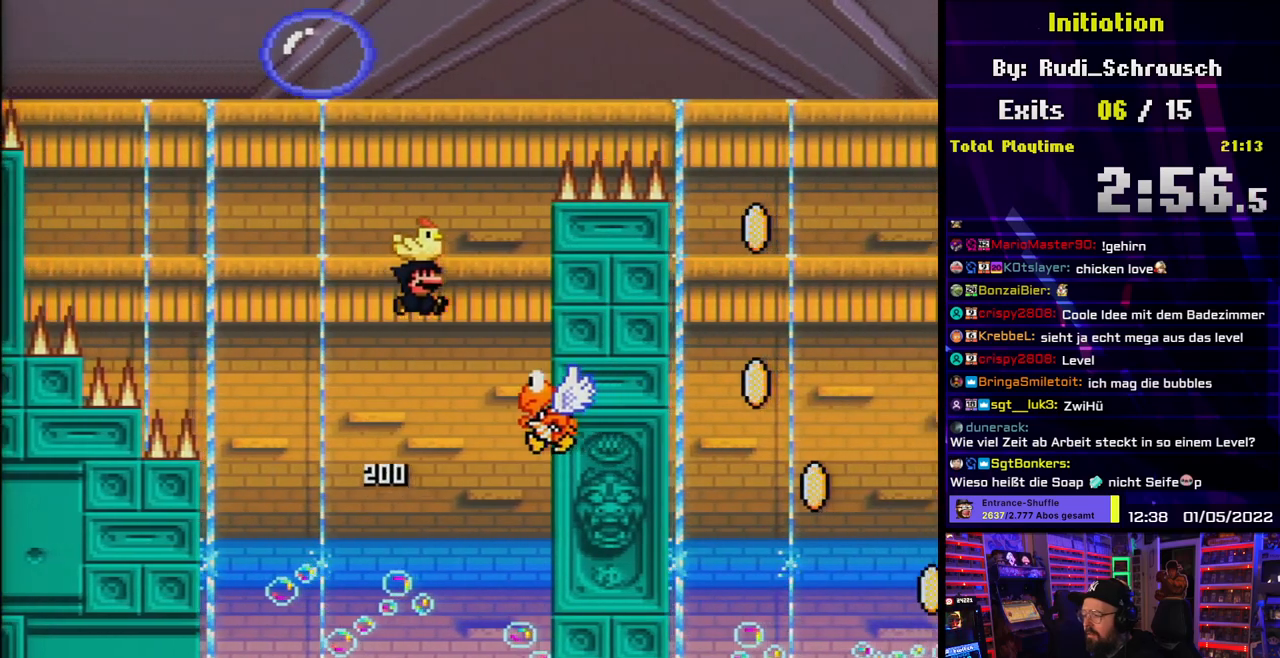
{"buttons": ["B", "Y", "DPAD_LEFT"], "events": [[83, "DPAD_RIGHT", "up"], [100, "B", "up"], [133, "B", "down"], [133, "DPAD_LEFT", "down"], [267, "DPAD_LEFT", "up"], [350, "DPAD_LEFT", "down"]]}
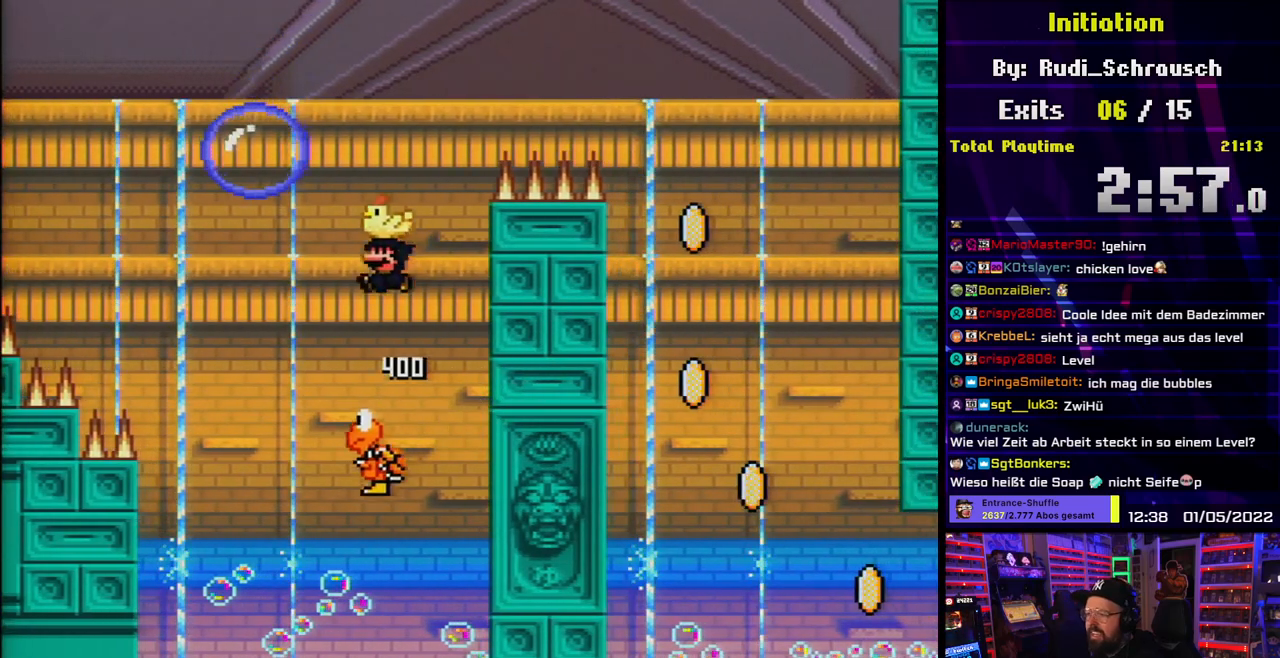
{"buttons": ["B", "Y", "DPAD_RIGHT"], "events": [[133, "DPAD_LEFT", "up"], [233, "DPAD_RIGHT", "down"], [350, "B", "up"], [467, "B", "down"]]}
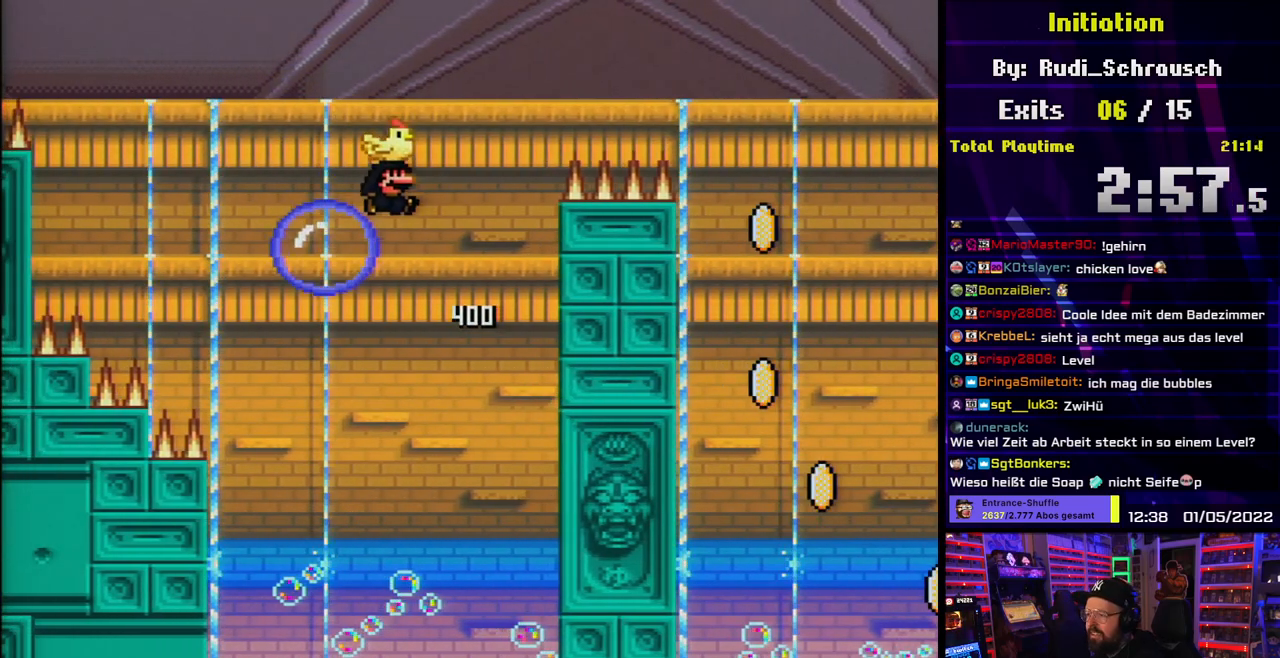
{"buttons": ["B", "Y", "DPAD_LEFT"], "events": [[200, "DPAD_RIGHT", "up"], [217, "DPAD_LEFT", "down"]]}
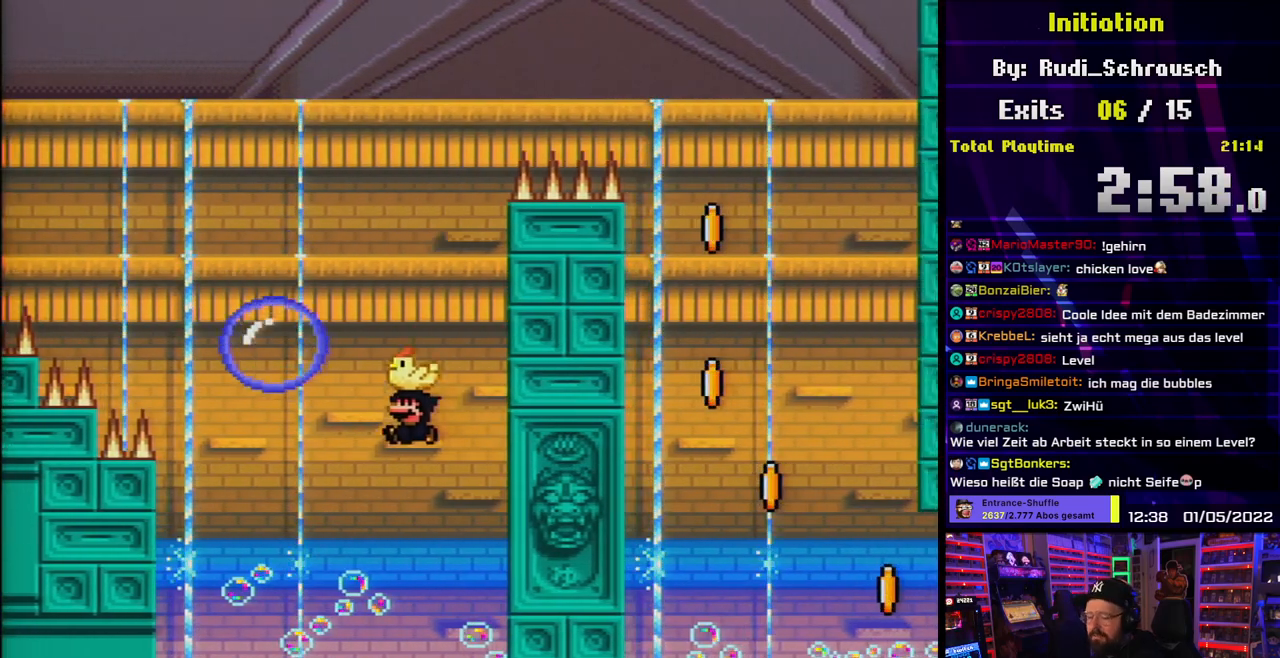
{"buttons": [], "events": [[83, "DPAD_UP", "down"], [100, "DPAD_LEFT", "up"], [117, "DPAD_RIGHT", "down"], [117, "DPAD_UP", "up"], [217, "B", "up"], [267, "DPAD_RIGHT", "up"], [283, "Y", "up"]]}
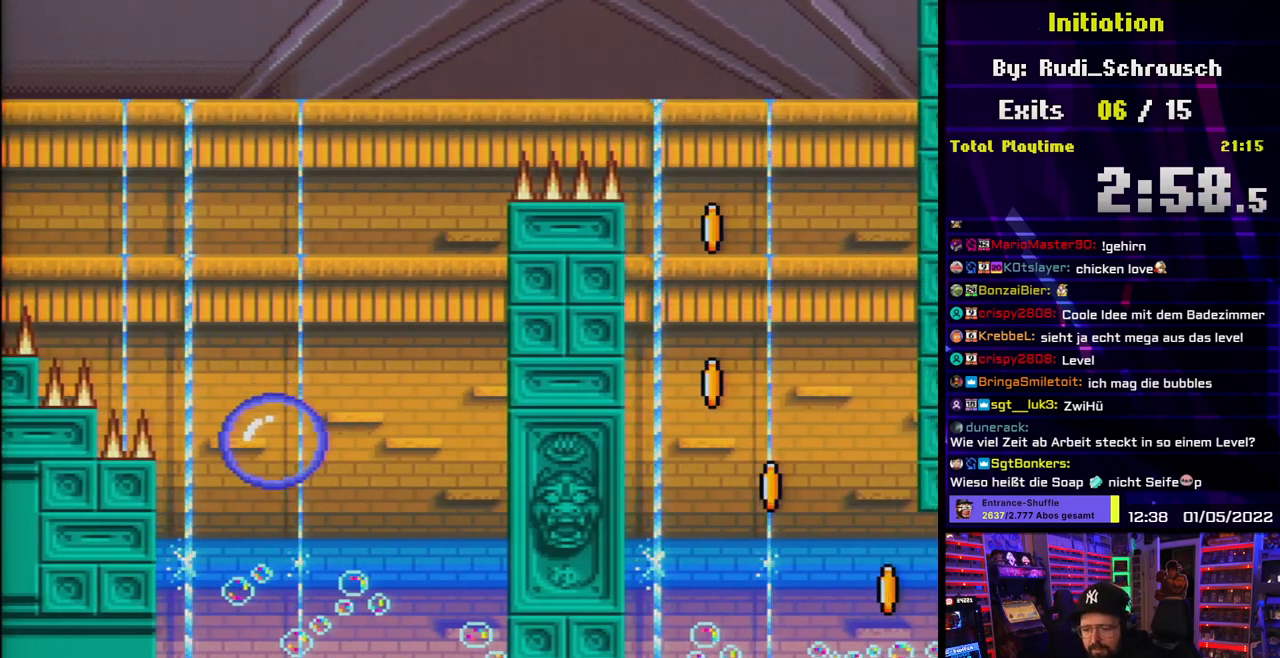
{"buttons": [], "events": [[50, "A", "down"], [133, "A", "up"], [233, "A", "down"], [300, "A", "up"], [367, "A", "down"], [433, "A", "up"]]}
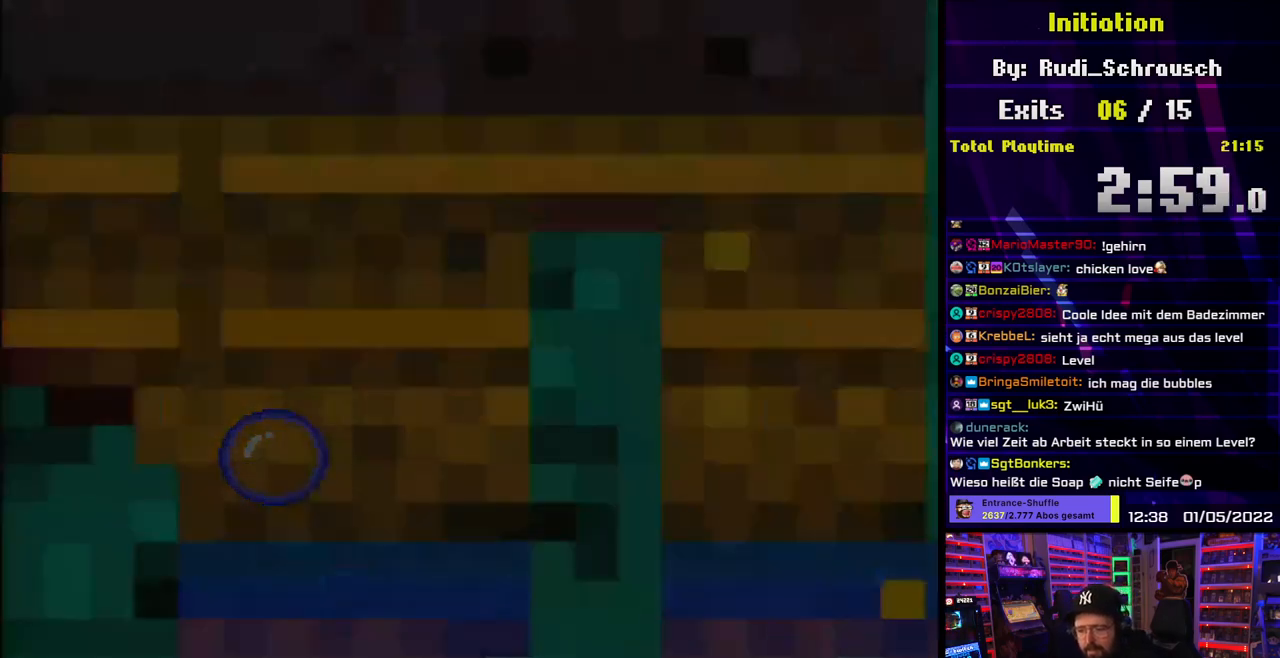
{"buttons": [], "events": []}
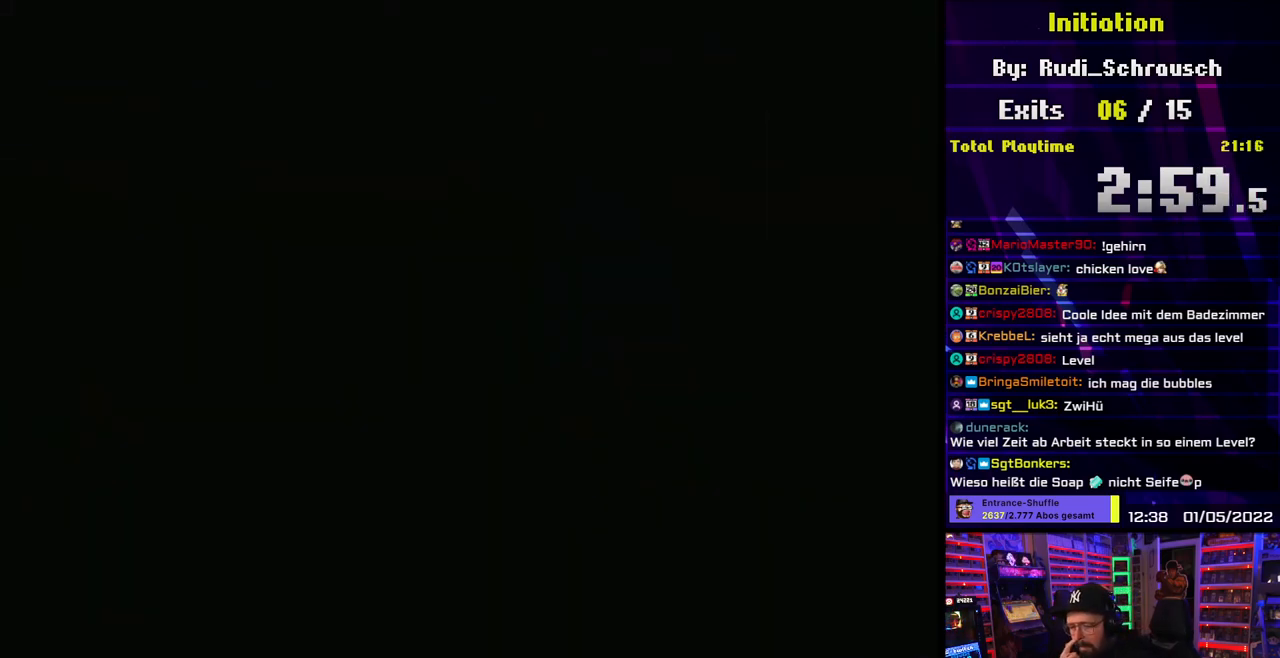
{"buttons": [], "events": []}
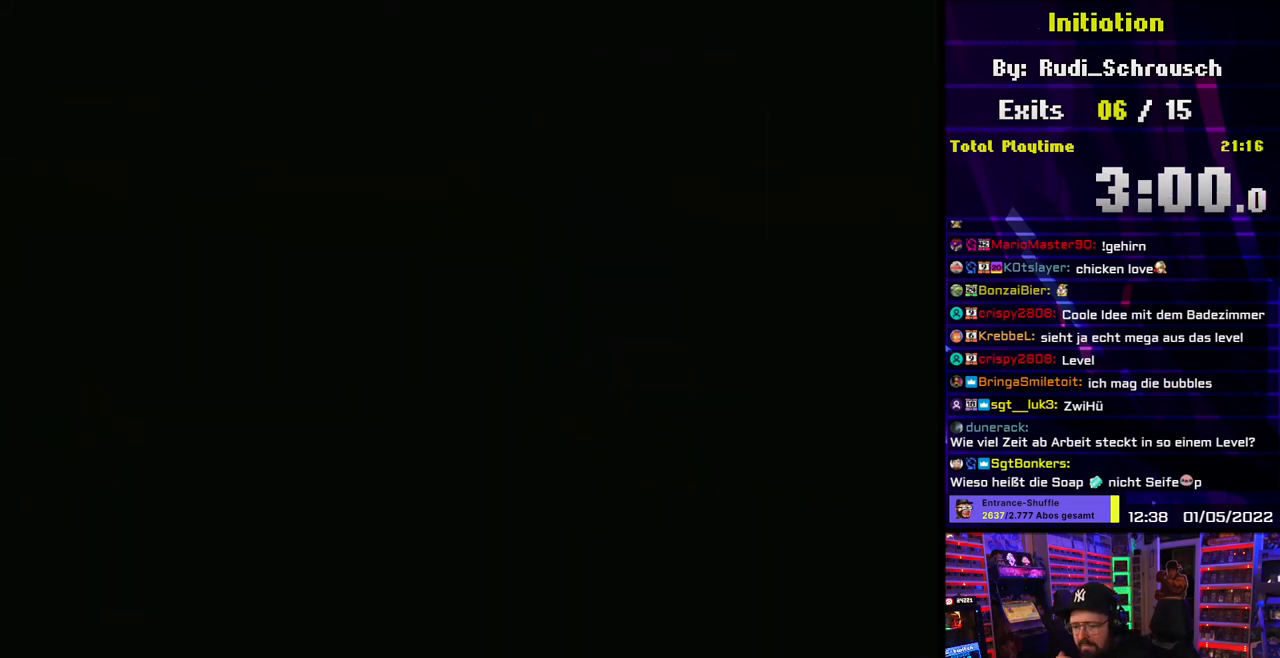
{"buttons": [], "events": []}
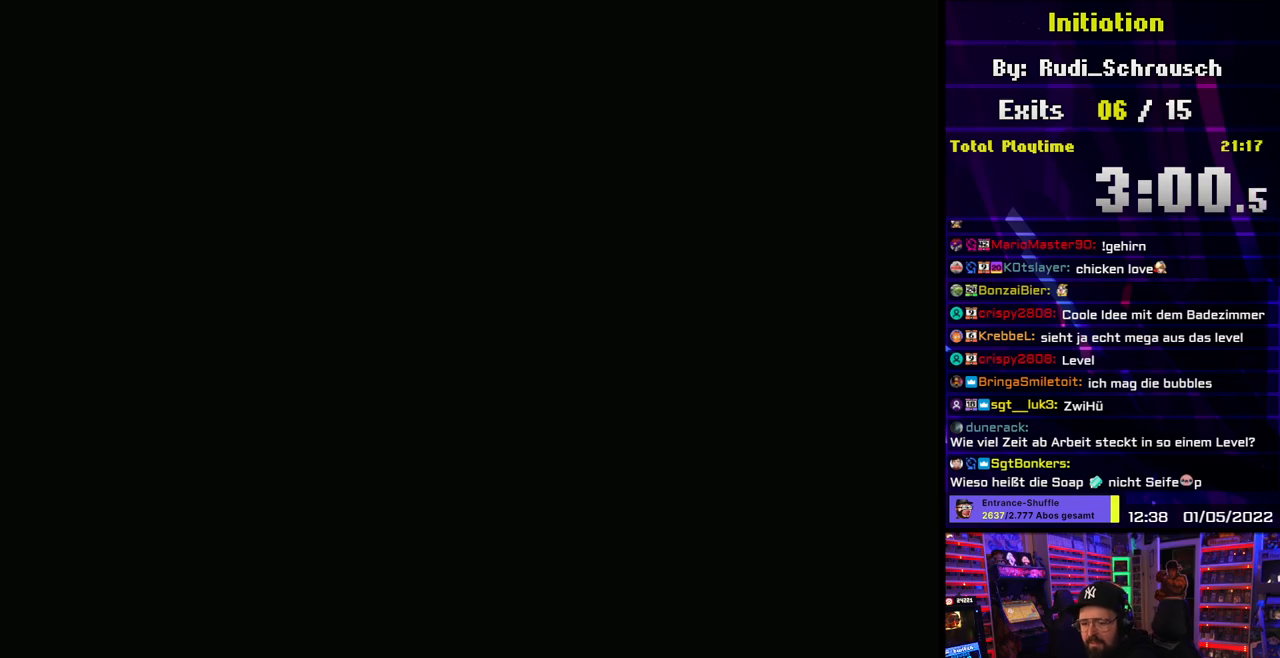
{"buttons": ["Y"], "events": [[367, "Y", "down"]]}
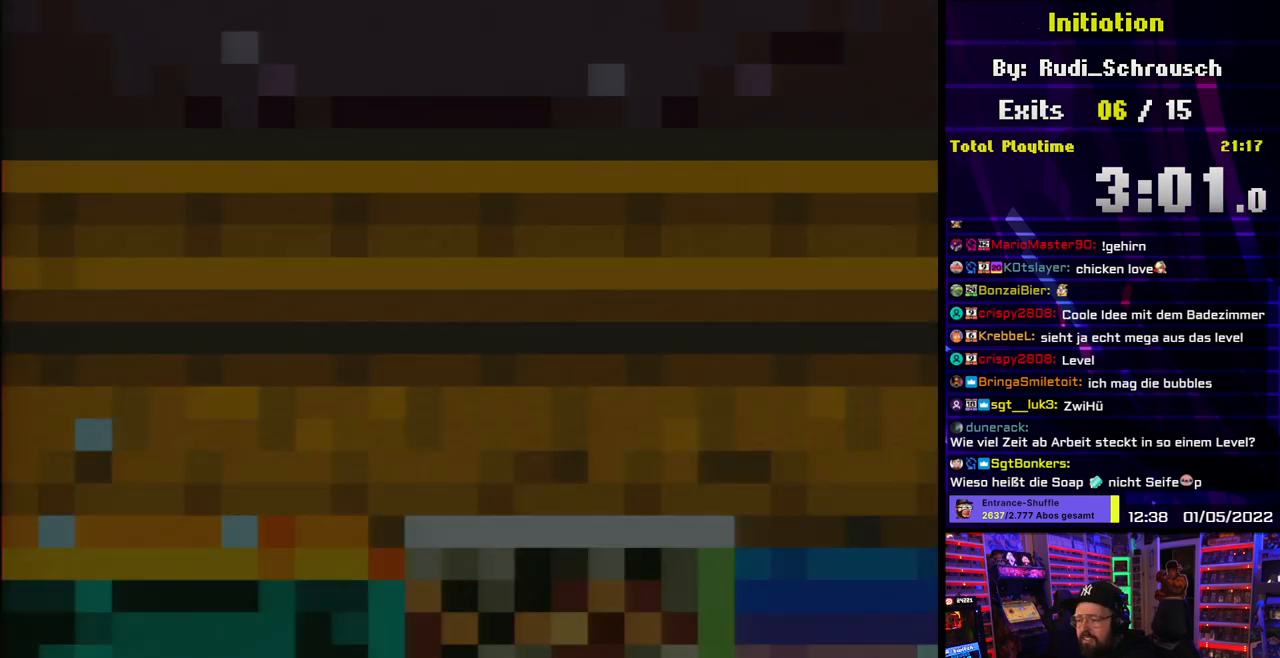
{"buttons": ["Y", "DPAD_RIGHT"], "events": [[400, "DPAD_RIGHT", "down"]]}
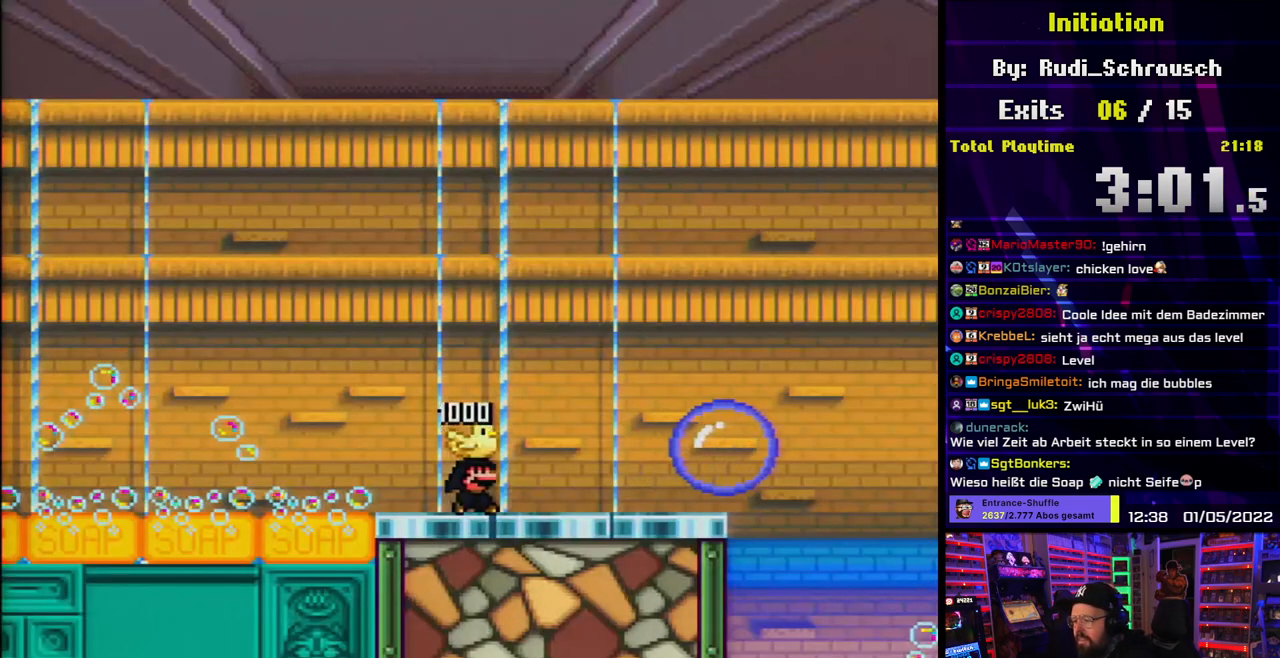
{"buttons": ["B", "Y", "DPAD_RIGHT"], "events": [[417, "B", "down"]]}
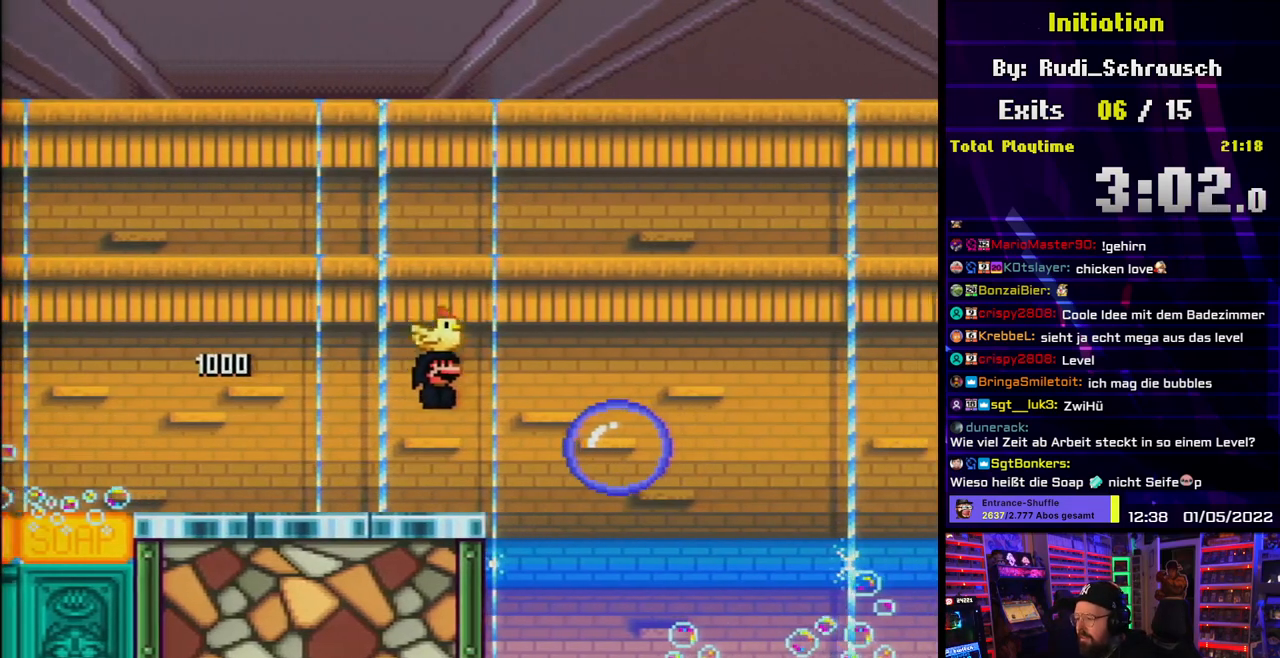
{"buttons": ["B", "Y", "DPAD_RIGHT"], "events": []}
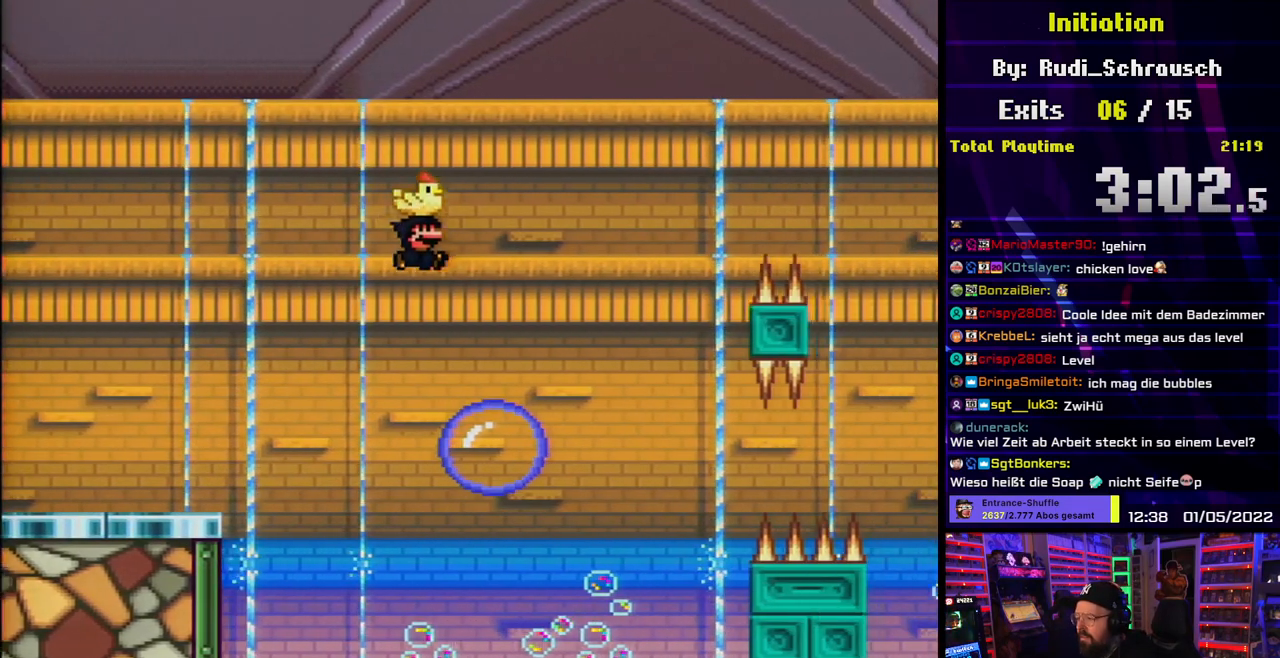
{"buttons": ["Y"], "events": [[200, "DPAD_RIGHT", "up"], [233, "B", "up"], [233, "DPAD_LEFT", "down"], [383, "DPAD_LEFT", "up"]]}
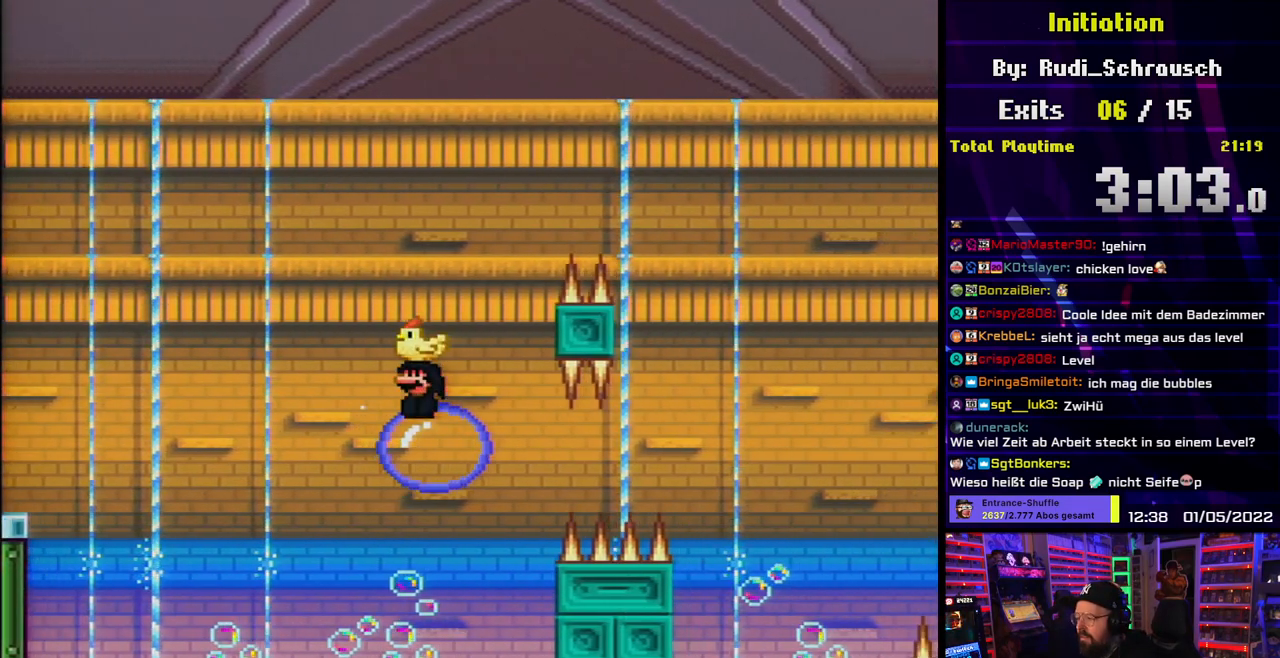
{"buttons": ["B", "Y", "DPAD_RIGHT"], "events": [[167, "DPAD_RIGHT", "down"], [183, "B", "down"]]}
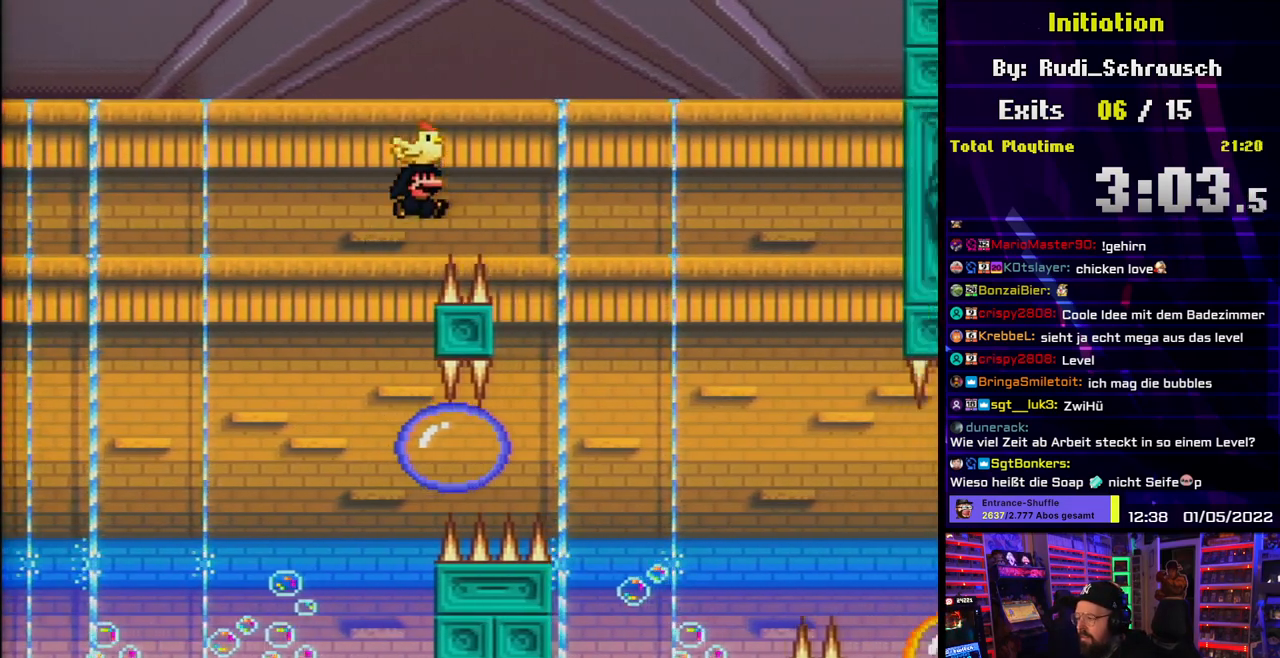
{"buttons": ["Y"], "events": [[267, "DPAD_RIGHT", "up"], [317, "DPAD_LEFT", "down"], [383, "B", "up"], [417, "DPAD_LEFT", "up"]]}
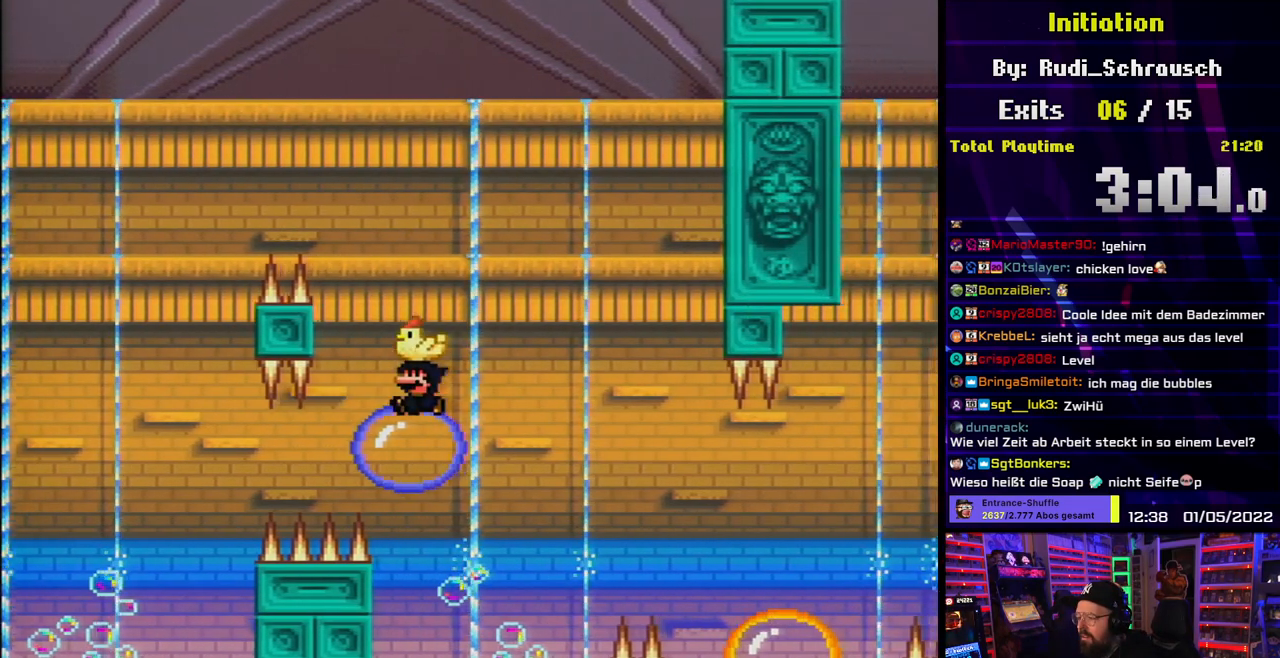
{"buttons": ["X"], "events": [[100, "Y", "up"], [133, "X", "down"]]}
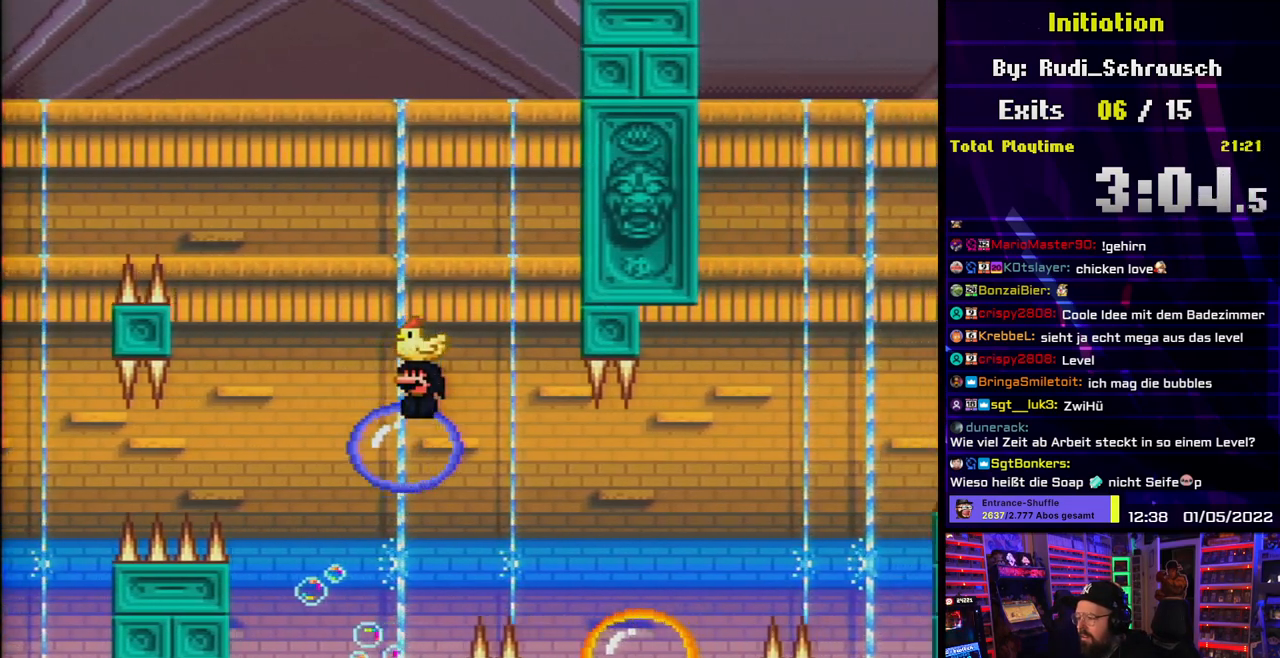
{"buttons": ["X", "DPAD_RIGHT"], "events": [[200, "A", "down"], [217, "DPAD_LEFT", "down"], [333, "DPAD_LEFT", "up"], [417, "A", "up"], [467, "DPAD_RIGHT", "down"]]}
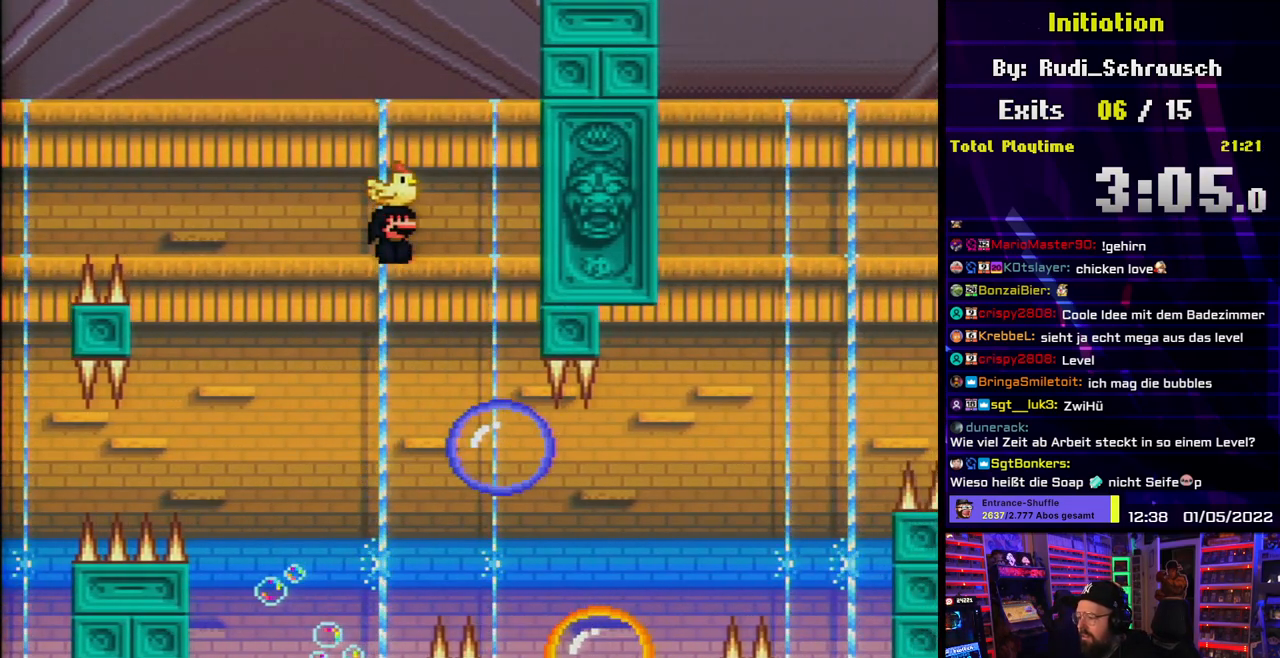
{"buttons": ["A", "X", "DPAD_RIGHT"], "events": [[83, "A", "down"], [167, "A", "up"], [283, "A", "down"]]}